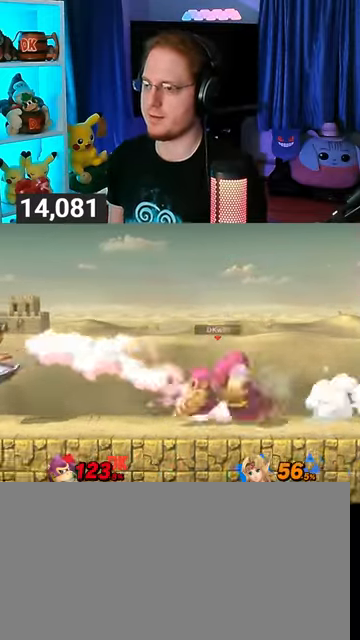
Gameplay with a controller (Nintendo layout); each line is a JSON object with the inputs held at the frame after it. "events" lists button and stick changes between this image and that frame as [ms after this image, input, new state], when the widget could be followed in between. Not read: L3 R3.
{"buttons": [], "left_stick": "left", "right_stick": "center", "events": [[67, "left_stick", "right"], [100, "Y", "down"], [167, "left_stick", "left"], [233, "A", "down"], [233, "Y", "up"], [267, "left_stick", "right"], [500, "A", "up"], [500, "left_stick", "left"]]}
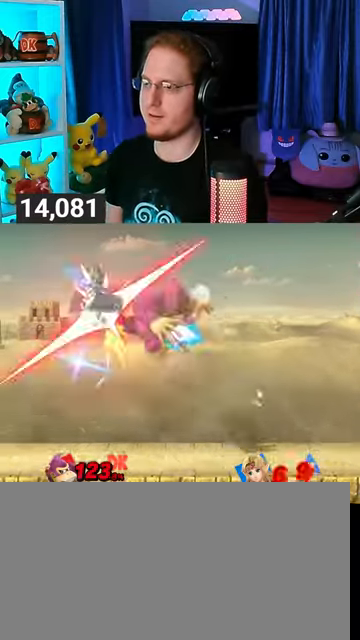
{"buttons": [], "left_stick": "down", "right_stick": "center", "events": [[467, "left_stick", "down"]]}
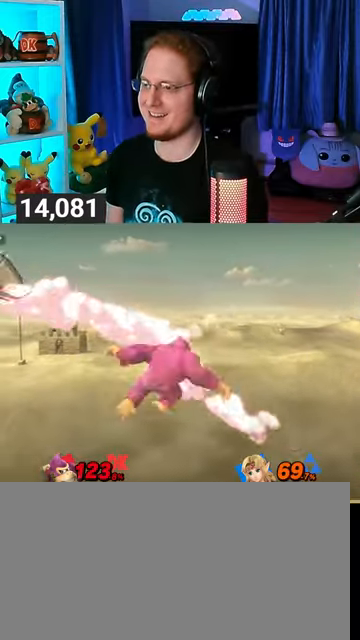
{"buttons": [], "left_stick": "center", "right_stick": "center", "events": [[100, "left_stick", "center"], [233, "Y", "down"], [433, "Y", "up"]]}
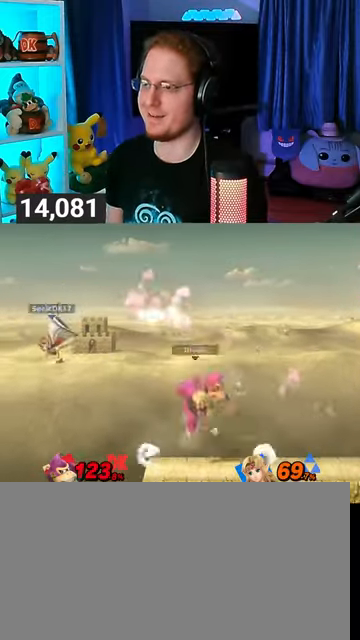
{"buttons": [], "left_stick": "center", "right_stick": "center", "events": [[233, "left_stick", "down"], [400, "left_stick", "center"]]}
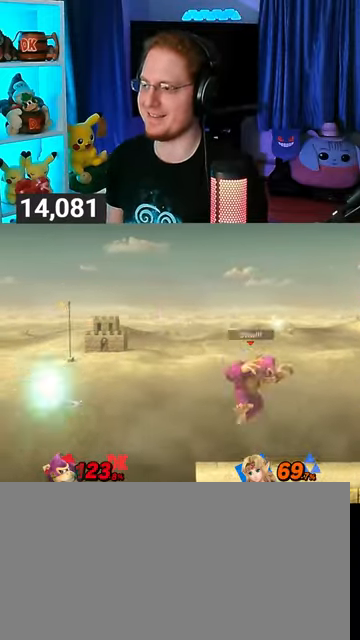
{"buttons": ["R1"], "left_stick": "center", "right_stick": "center", "events": [[67, "R1", "down"]]}
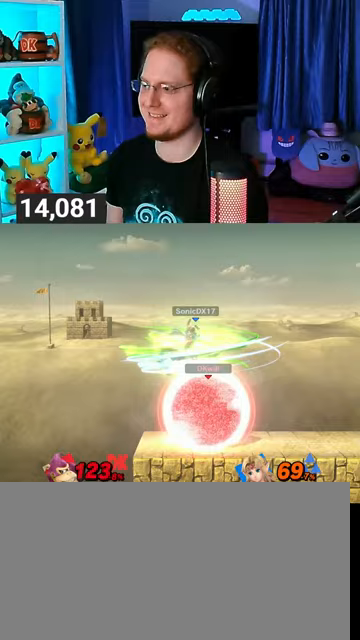
{"buttons": ["R1"], "left_stick": "right", "right_stick": "center", "events": [[167, "A", "down"], [333, "A", "up"], [400, "left_stick", "right"]]}
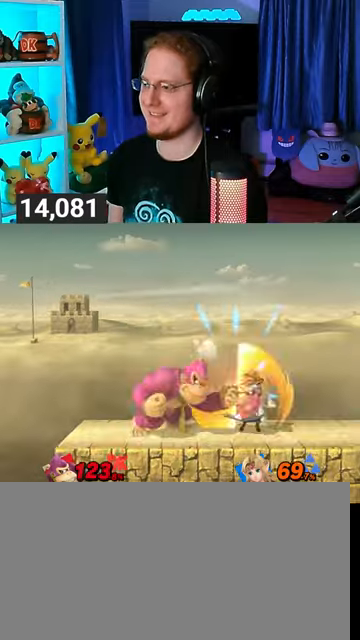
{"buttons": ["Y"], "left_stick": "left", "right_stick": "center", "events": [[33, "left_stick", "left"], [67, "R1", "up"], [500, "Y", "down"]]}
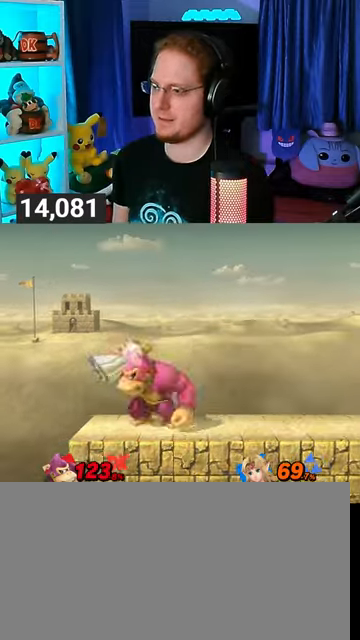
{"buttons": ["Y"], "left_stick": "left", "right_stick": "center", "events": []}
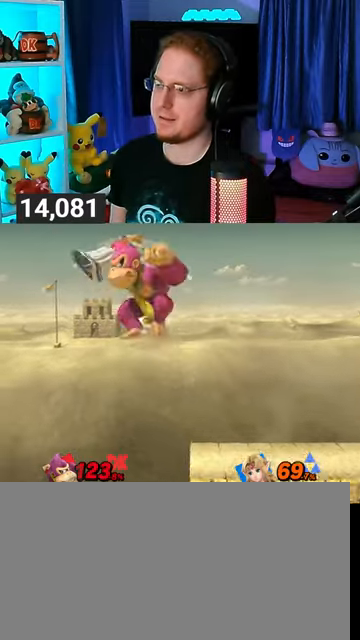
{"buttons": [], "left_stick": "left", "right_stick": "center", "events": [[200, "Y", "up"], [400, "A", "down"], [467, "A", "up"]]}
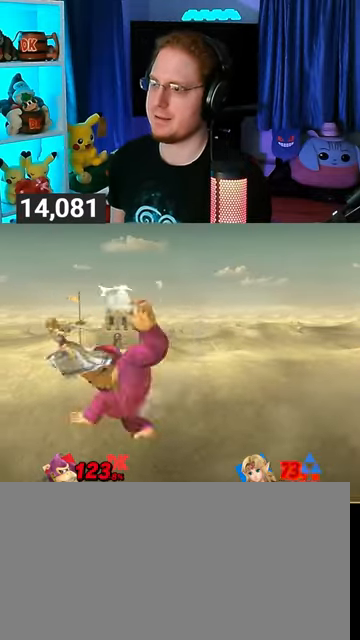
{"buttons": [], "left_stick": "right", "right_stick": "center", "events": [[200, "left_stick", "right"], [267, "Y", "down"], [333, "Y", "up"], [400, "Y", "down"], [433, "Y", "up"]]}
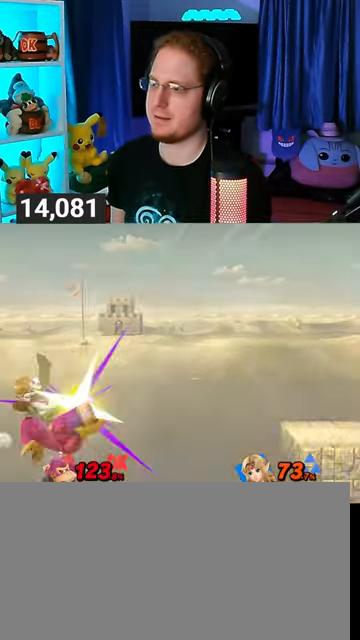
{"buttons": [], "left_stick": "left", "right_stick": "center", "events": [[67, "left_stick", "up"], [167, "left_stick", "up-right"], [333, "left_stick", "up-left"], [400, "left_stick", "left"]]}
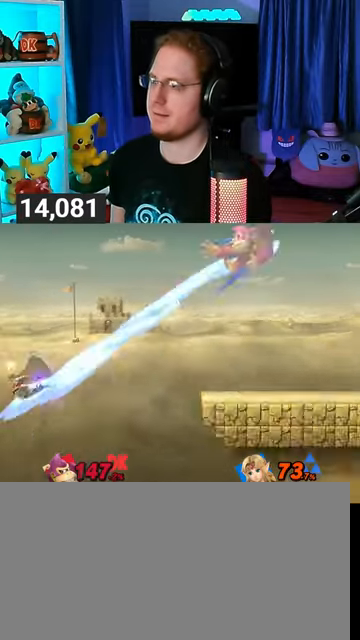
{"buttons": [], "left_stick": "left", "right_stick": "center", "events": [[433, "X", "down"], [500, "X", "up"]]}
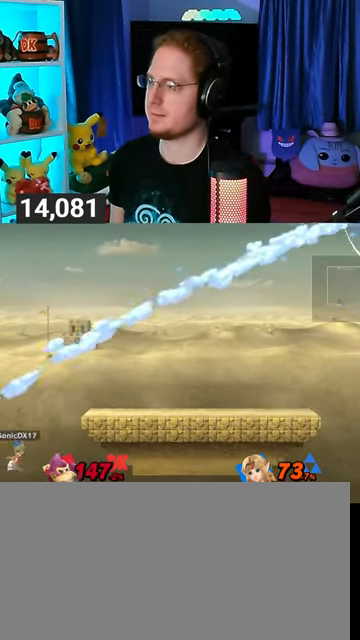
{"buttons": ["X"], "left_stick": "left", "right_stick": "center", "events": [[67, "X", "down"], [100, "X", "up"], [133, "X", "down"], [200, "X", "up"], [300, "X", "down"]]}
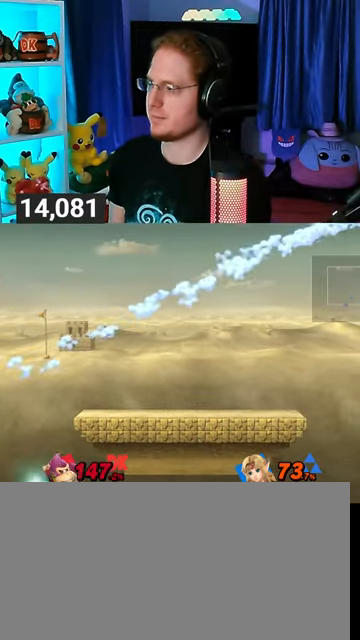
{"buttons": ["Y"], "left_stick": "left", "right_stick": "center", "events": [[233, "X", "up"], [433, "Y", "down"]]}
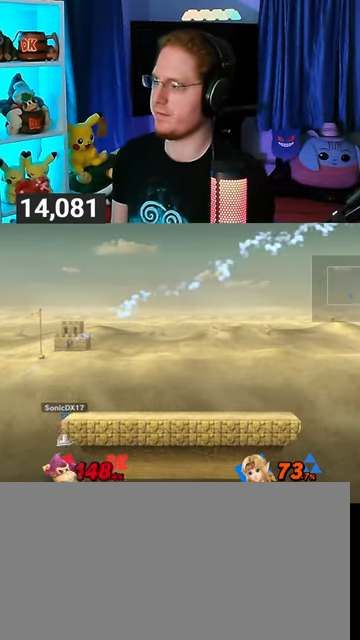
{"buttons": [], "left_stick": "left", "right_stick": "center", "events": [[33, "Y", "up"], [100, "Y", "down"], [167, "Y", "up"], [267, "Y", "down"], [300, "Y", "up"], [400, "Y", "down"], [467, "Y", "up"]]}
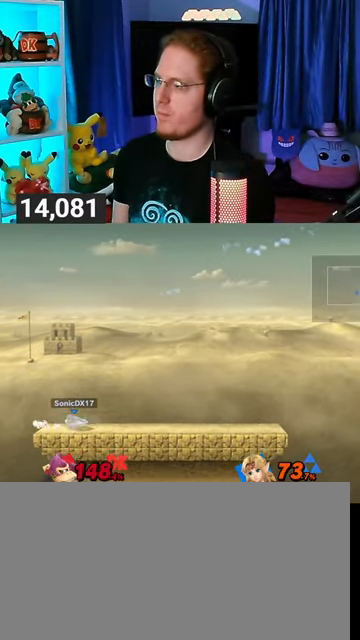
{"buttons": ["Y"], "left_stick": "left", "right_stick": "center", "events": [[33, "Y", "down"], [233, "Y", "up"], [333, "Y", "down"], [367, "Y", "up"], [433, "Y", "down"]]}
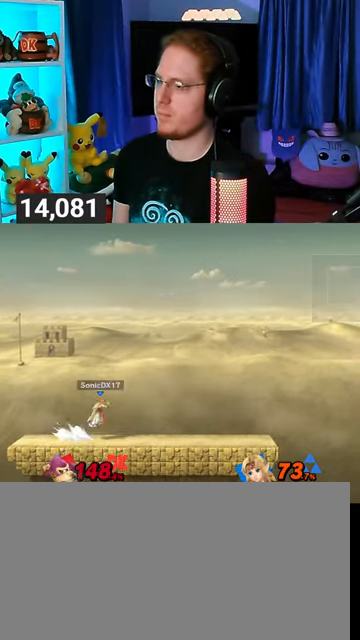
{"buttons": ["Y"], "left_stick": "up-left", "right_stick": "center", "events": [[33, "Y", "up"], [100, "Y", "down"], [167, "Y", "up"], [167, "left_stick", "down-left"], [233, "Y", "down"], [300, "left_stick", "up-left"]]}
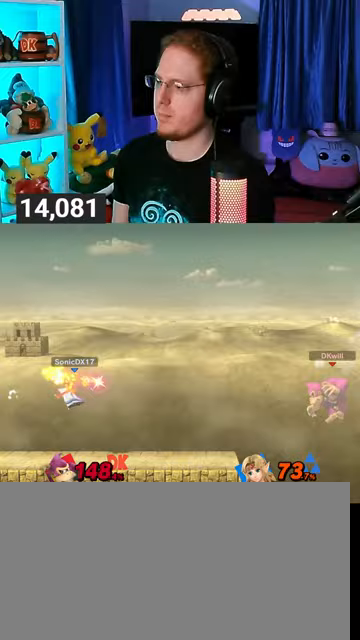
{"buttons": [], "left_stick": "up-left", "right_stick": "center", "events": [[33, "Y", "up"], [267, "B", "down"], [333, "B", "up"], [333, "left_stick", "down-left"], [433, "left_stick", "up-left"]]}
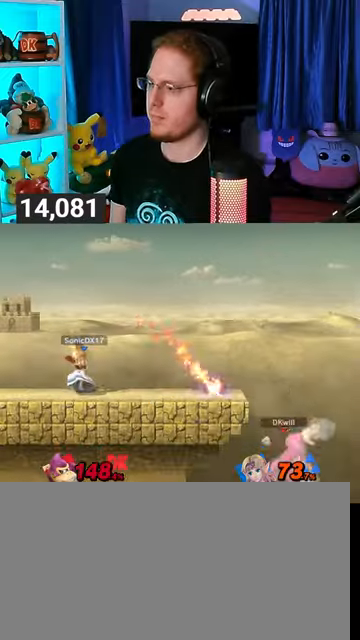
{"buttons": [], "left_stick": "center", "right_stick": "center", "events": [[233, "R1", "down"], [300, "R1", "up"], [367, "left_stick", "center"]]}
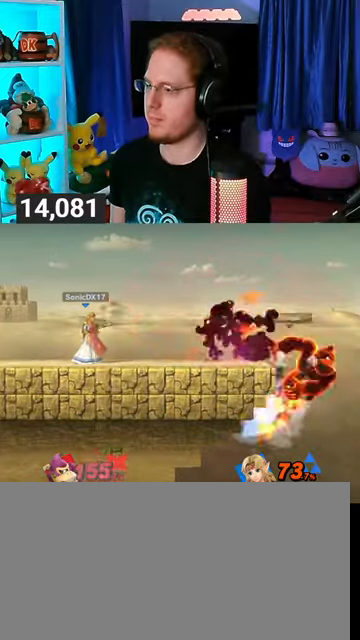
{"buttons": [], "left_stick": "left", "right_stick": "center", "events": [[167, "left_stick", "left"]]}
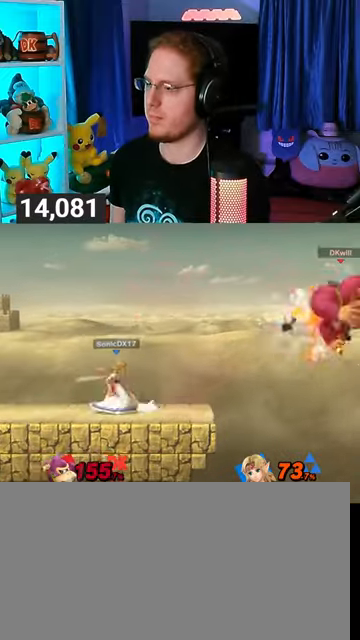
{"buttons": ["B"], "left_stick": "up-left", "right_stick": "center", "events": [[33, "Y", "down"], [100, "Y", "up"], [167, "Y", "down"], [167, "left_stick", "down-left"], [267, "Y", "up"], [300, "Y", "down"], [300, "left_stick", "up-left"], [367, "Y", "up"], [500, "B", "down"]]}
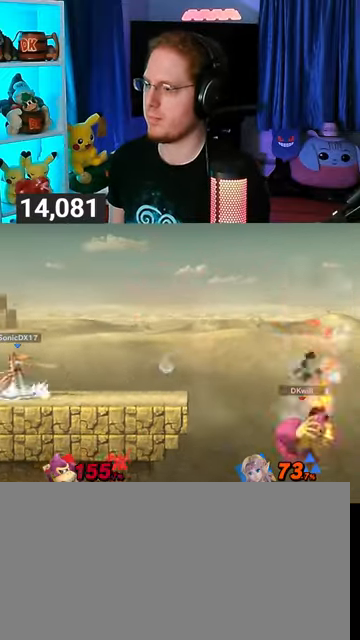
{"buttons": ["Y"], "left_stick": "down-left", "right_stick": "center", "events": [[33, "left_stick", "down-left"], [67, "B", "up"], [300, "Y", "down"]]}
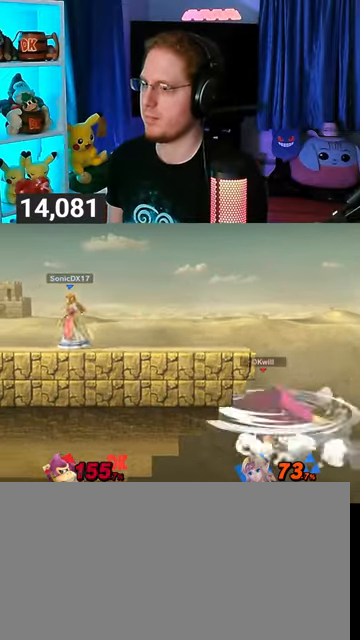
{"buttons": [], "left_stick": "center", "right_stick": "center", "events": [[267, "Y", "up"], [267, "left_stick", "up-left"], [433, "left_stick", "center"]]}
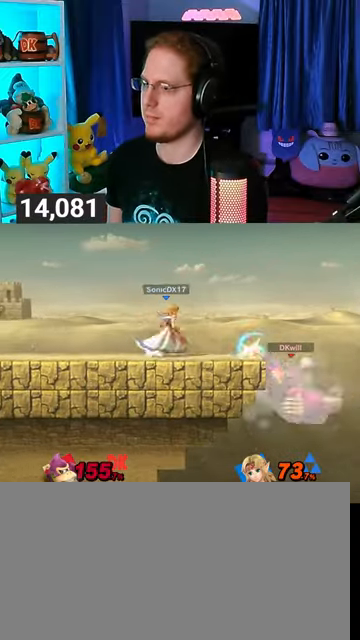
{"buttons": ["B"], "left_stick": "center", "right_stick": "center", "events": [[67, "left_stick", "right"], [200, "left_stick", "left"], [300, "Y", "down"], [367, "Y", "up"], [433, "left_stick", "center"], [500, "B", "down"]]}
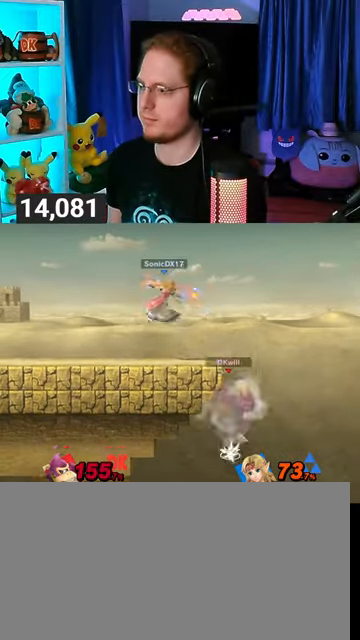
{"buttons": ["Y"], "left_stick": "left", "right_stick": "center", "events": [[100, "B", "up"], [167, "left_stick", "left"], [433, "Y", "down"]]}
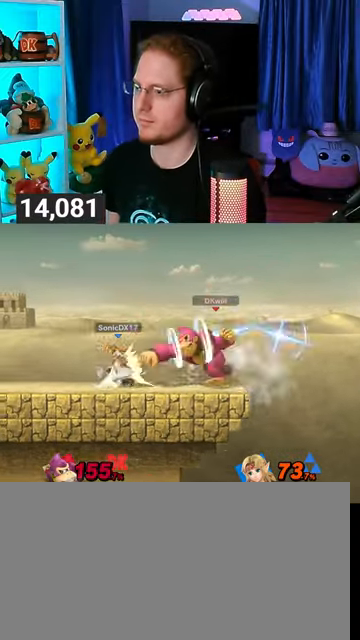
{"buttons": ["R1"], "left_stick": "left", "right_stick": "center", "events": [[233, "R1", "down"], [233, "Y", "up"]]}
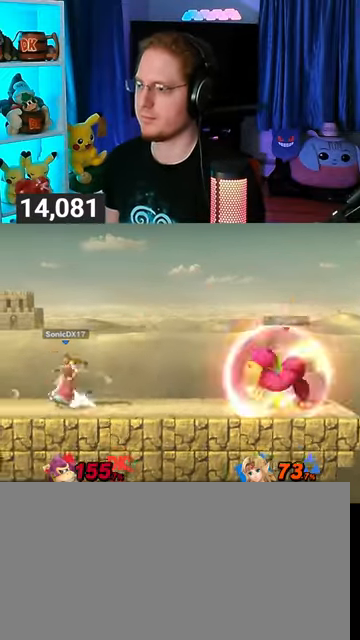
{"buttons": ["R1"], "left_stick": "left", "right_stick": "center", "events": []}
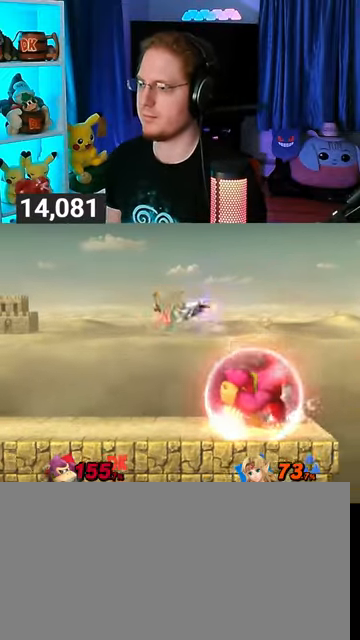
{"buttons": [], "left_stick": "left", "right_stick": "center", "events": [[33, "R1", "up"], [33, "left_stick", "up-left"], [233, "B", "down"], [300, "B", "up"], [300, "left_stick", "left"]]}
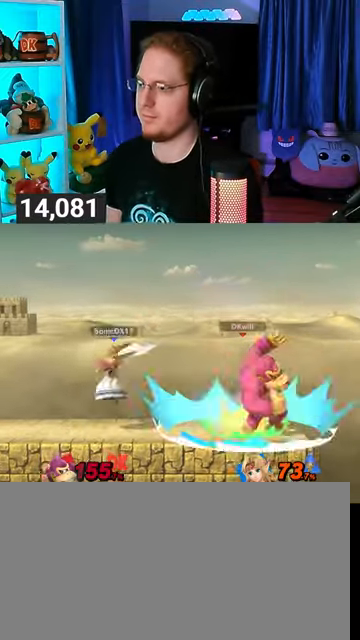
{"buttons": ["Y"], "left_stick": "left", "right_stick": "center", "events": [[133, "Y", "down"]]}
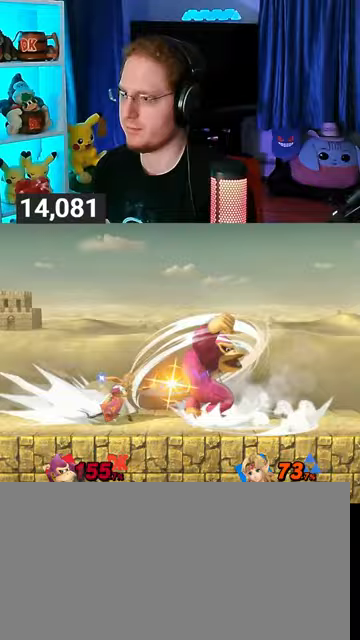
{"buttons": ["Y"], "left_stick": "left", "right_stick": "center", "events": []}